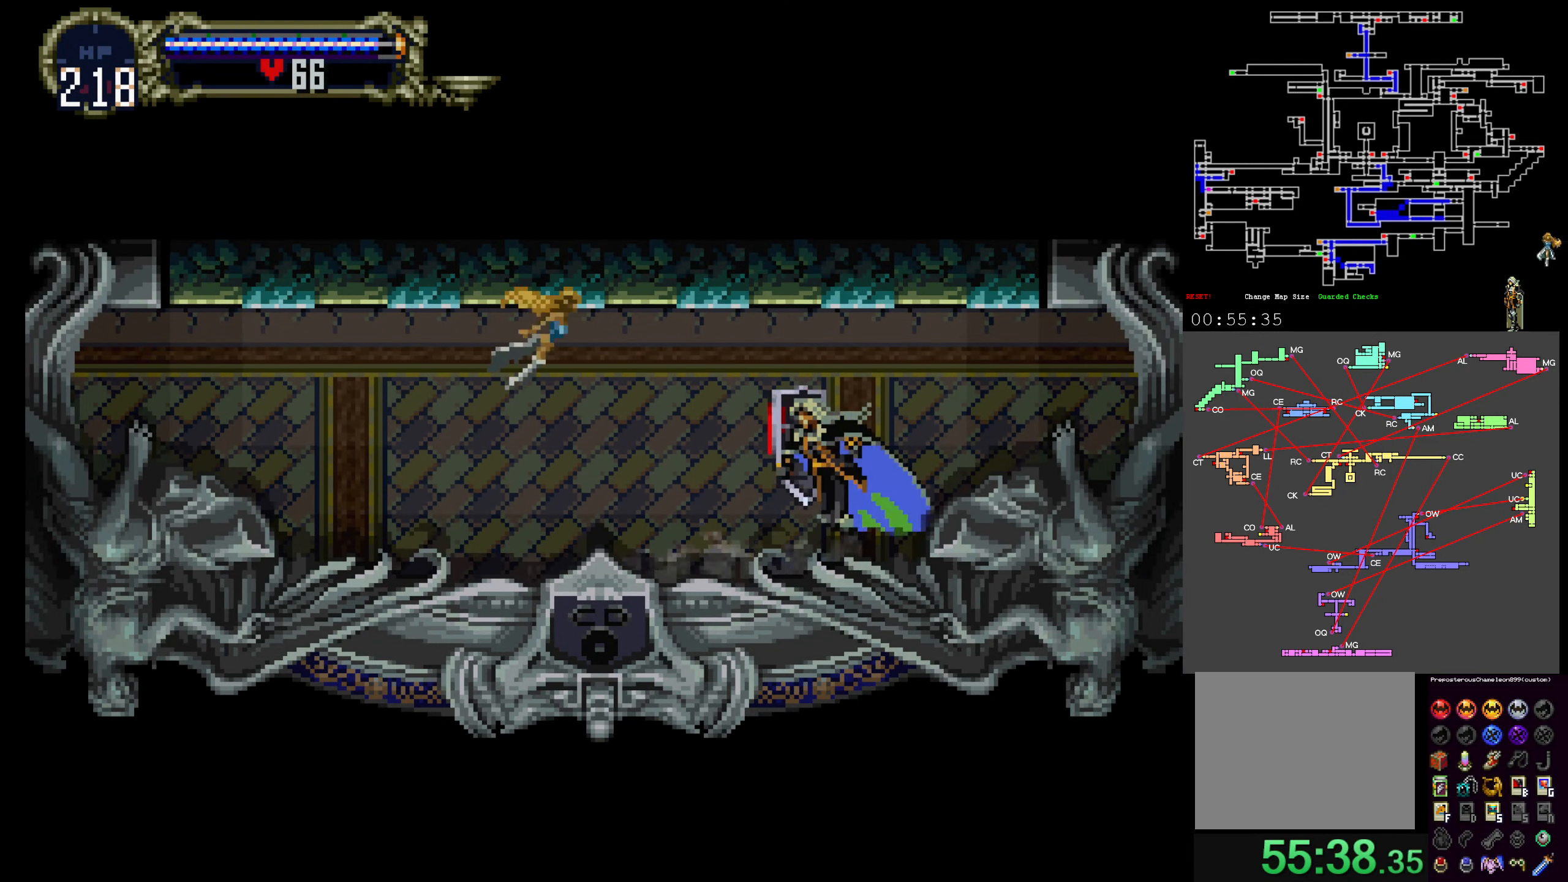
Gameplay with a controller (Xbox layout); each line is a JSON object with the inputs held at the frame after it (dt_ms = milliseconds from this image to that frame). "events" lists button and stick changes between this image and that frame as [ms after this image, input, new state], when the widget could be followed in between. Not read: L3 R3 left_stick right_stick.
{"dt_ms": 500, "buttons": ["Y"], "events": [[17, "X", "down"], [67, "Y", "up"], [134, "Y", "down"], [150, "X", "up"], [184, "X", "down"], [217, "Y", "up"], [300, "Y", "down"], [317, "X", "up"], [367, "X", "down"], [400, "Y", "up"], [484, "Y", "down"], [500, "X", "up"]]}
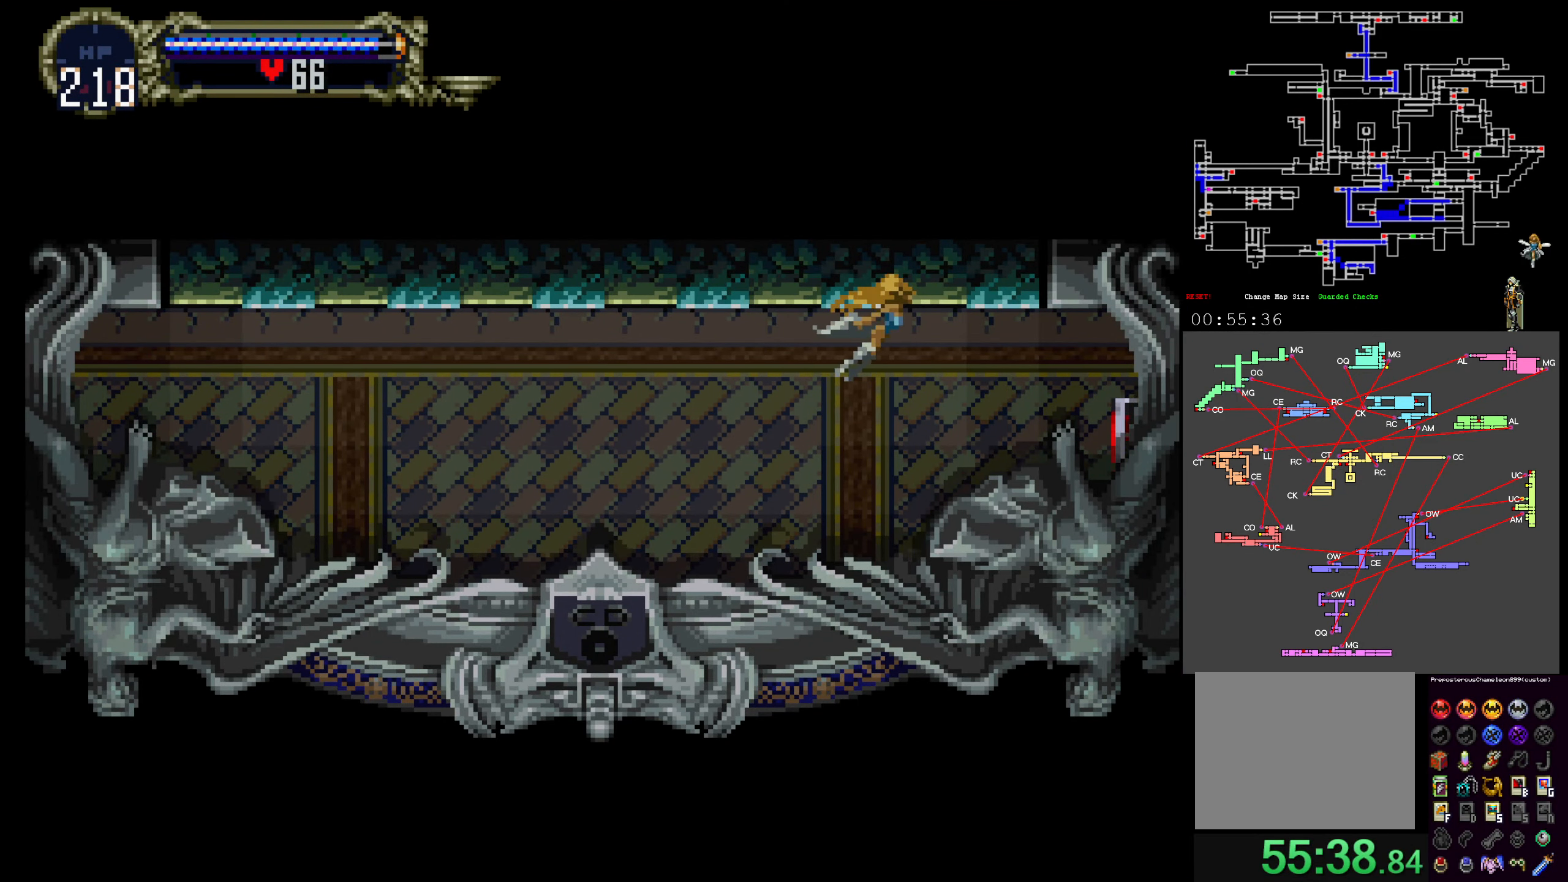
{"dt_ms": 500, "buttons": [], "events": [[50, "X", "down"], [117, "Y", "up"], [133, "Y", "down"], [166, "X", "up"], [216, "Y", "up"]]}
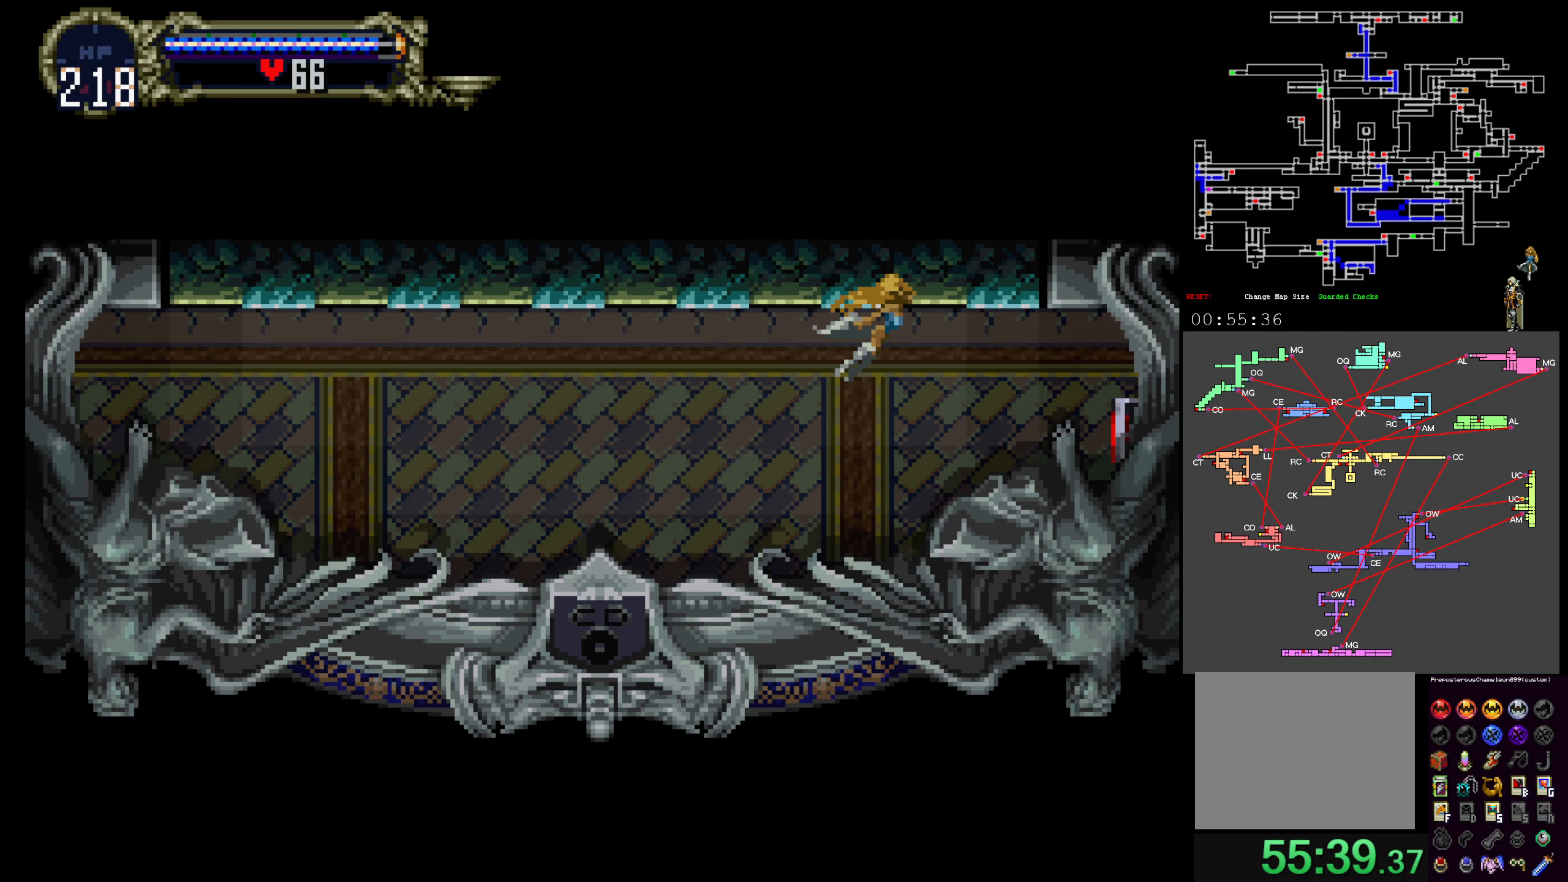
{"dt_ms": 500, "buttons": [], "events": []}
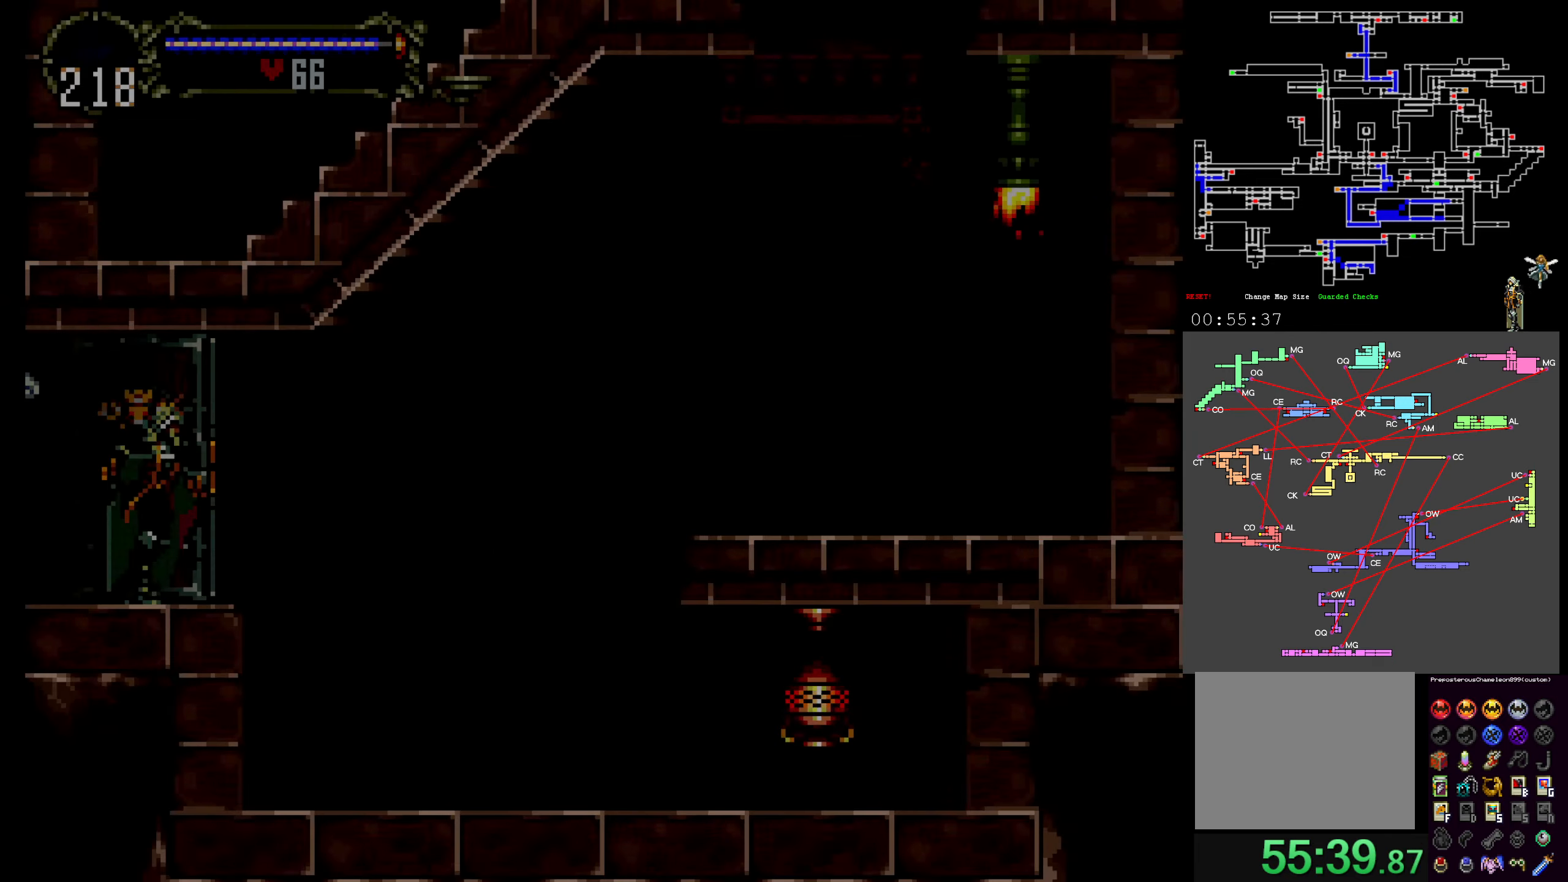
{"dt_ms": 500, "buttons": [], "events": []}
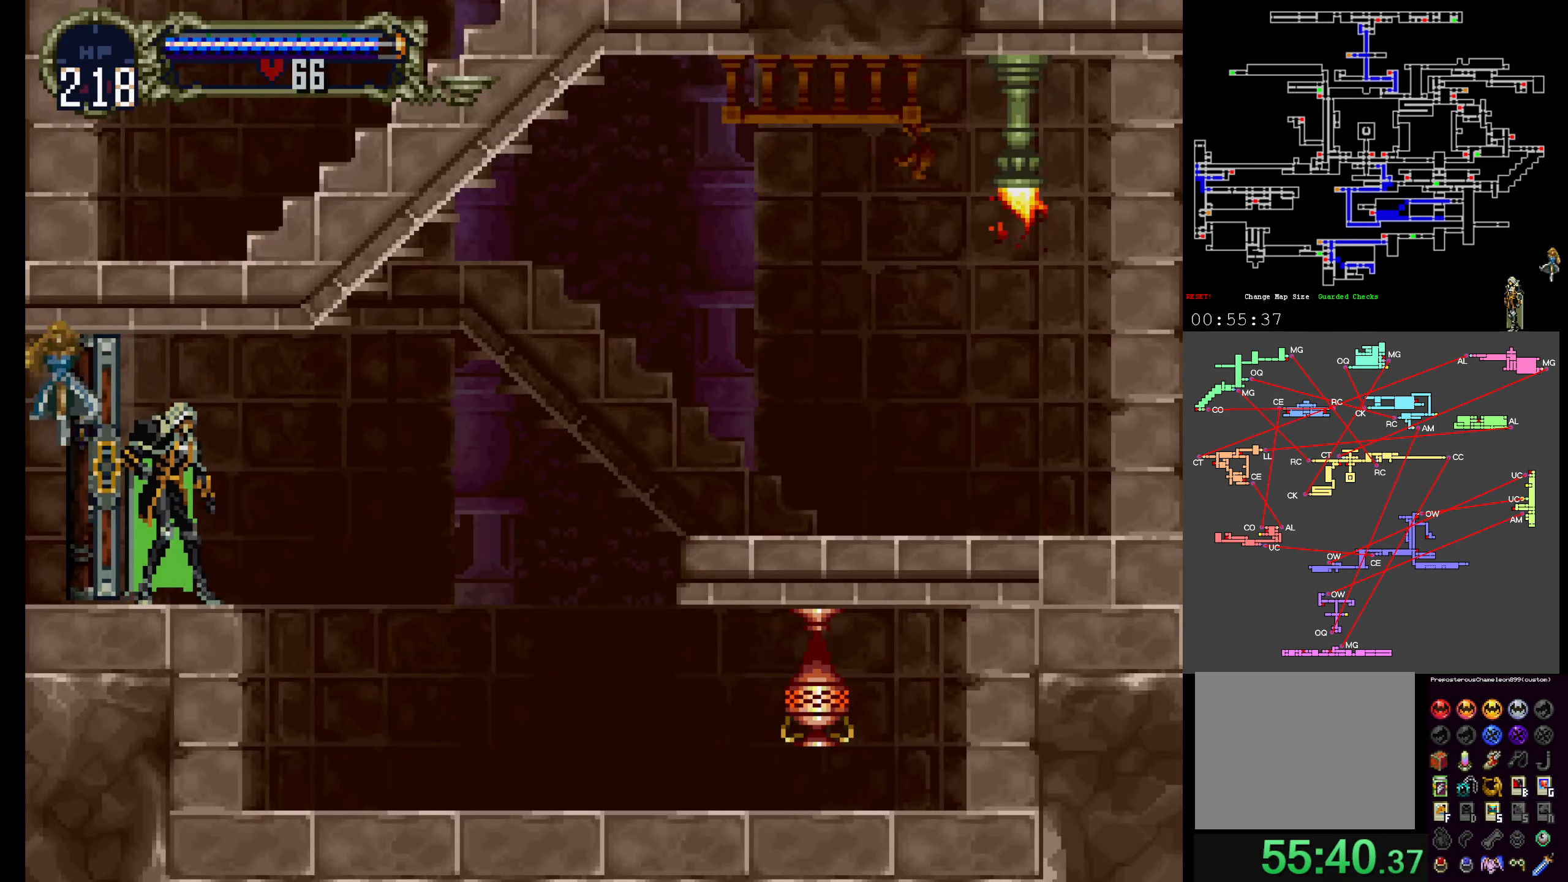
{"dt_ms": 500, "buttons": [], "events": []}
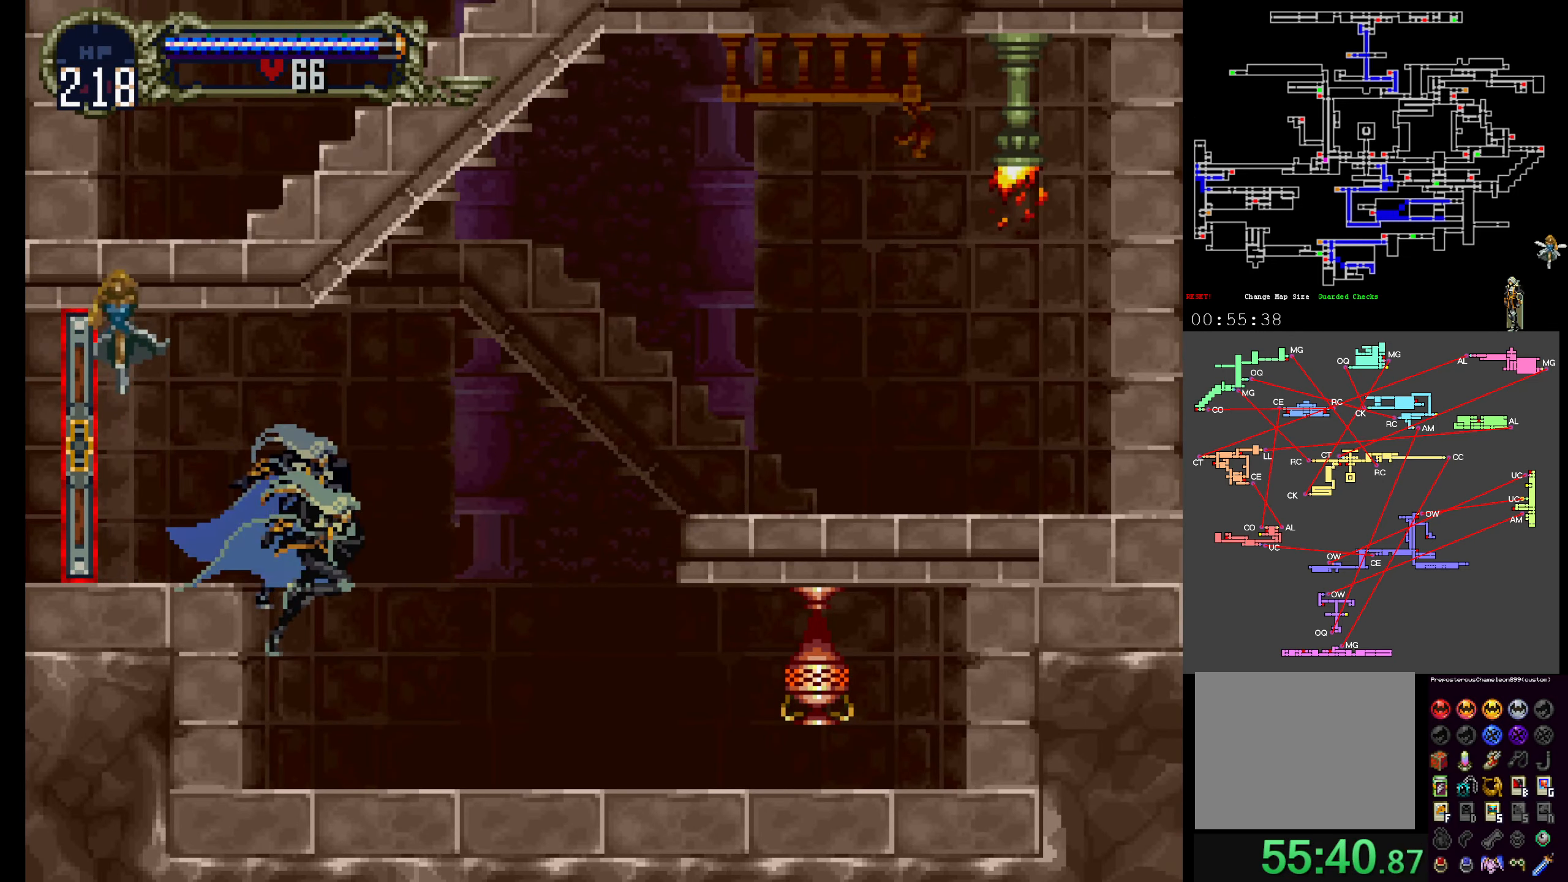
{"dt_ms": 500, "buttons": ["A"], "events": [[316, "A", "down"]]}
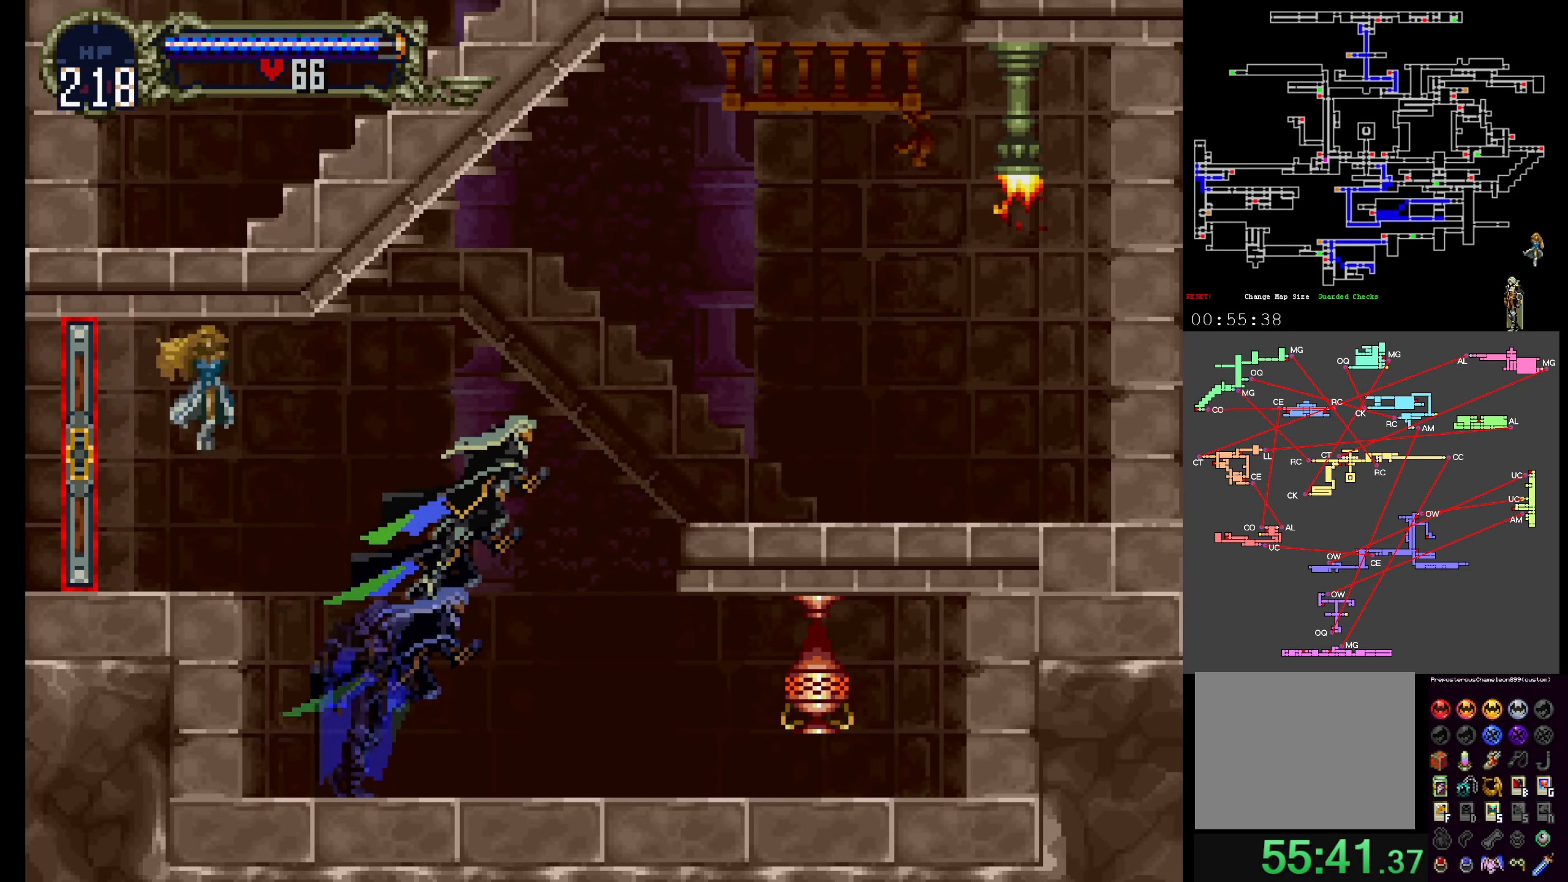
{"dt_ms": 500, "buttons": ["A"], "events": []}
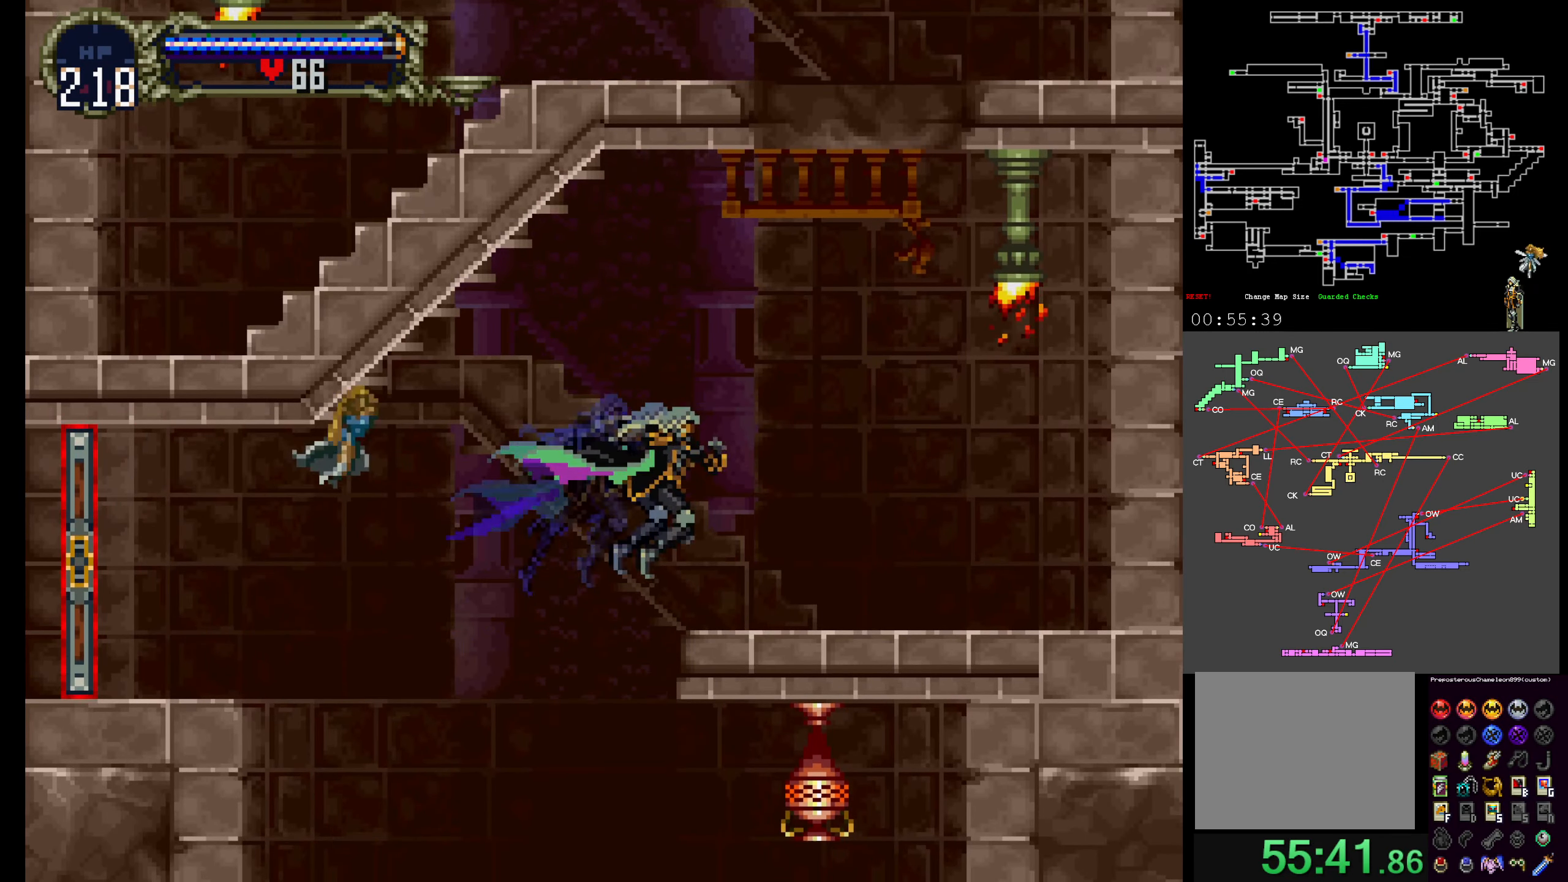
{"dt_ms": 500, "buttons": [], "events": [[66, "A", "up"]]}
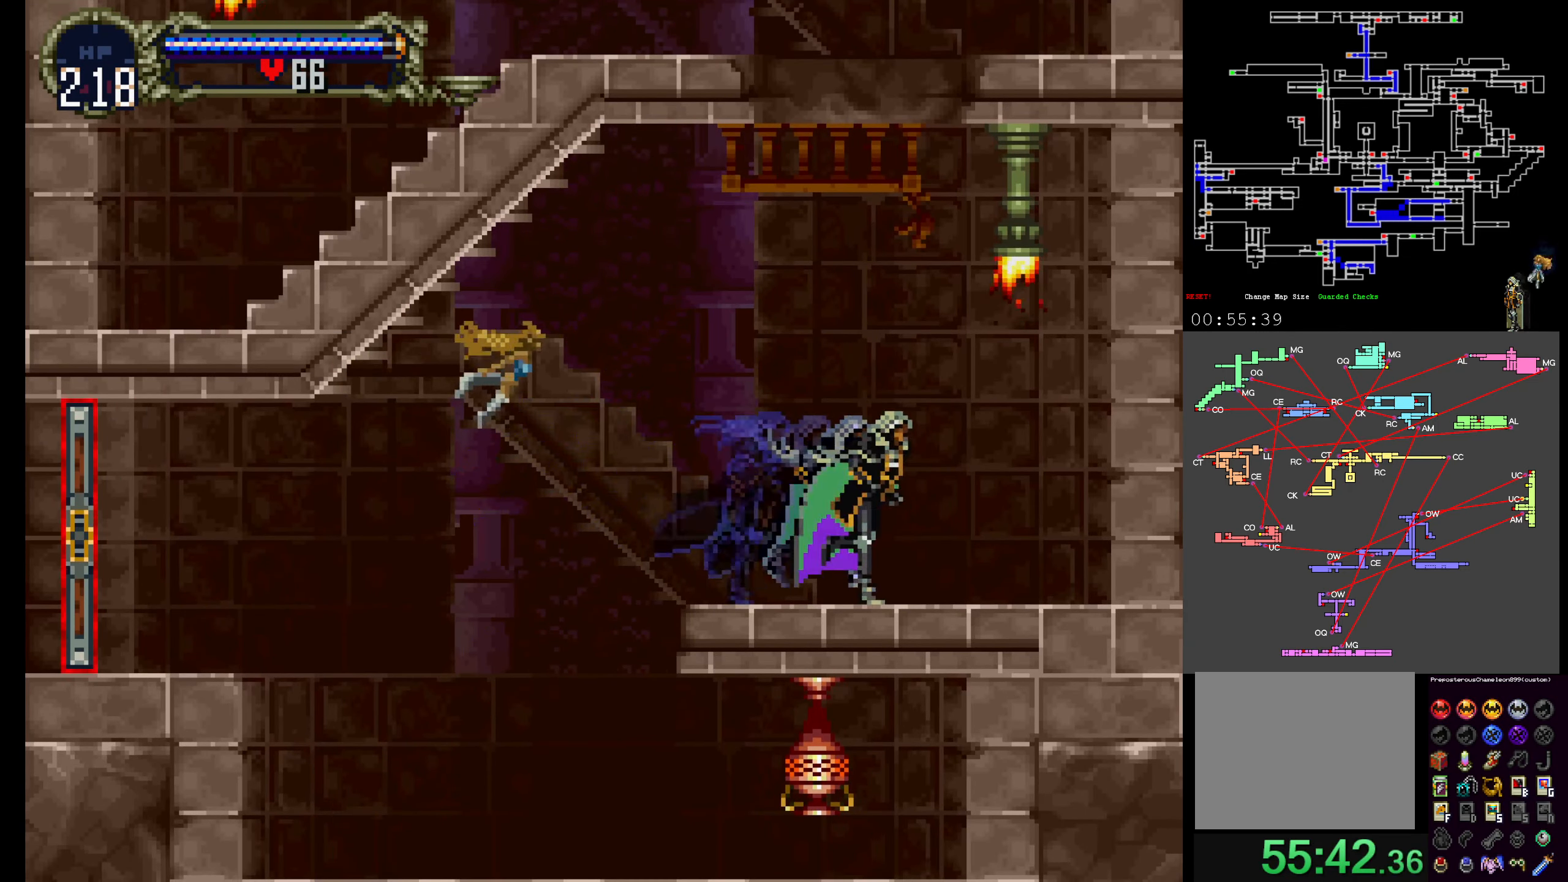
{"dt_ms": 500, "buttons": [], "events": [[250, "DPAD_DOWN", "down"], [333, "DPAD_DOWN", "up"], [400, "DPAD_UP", "down"], [450, "DPAD_UP", "up"]]}
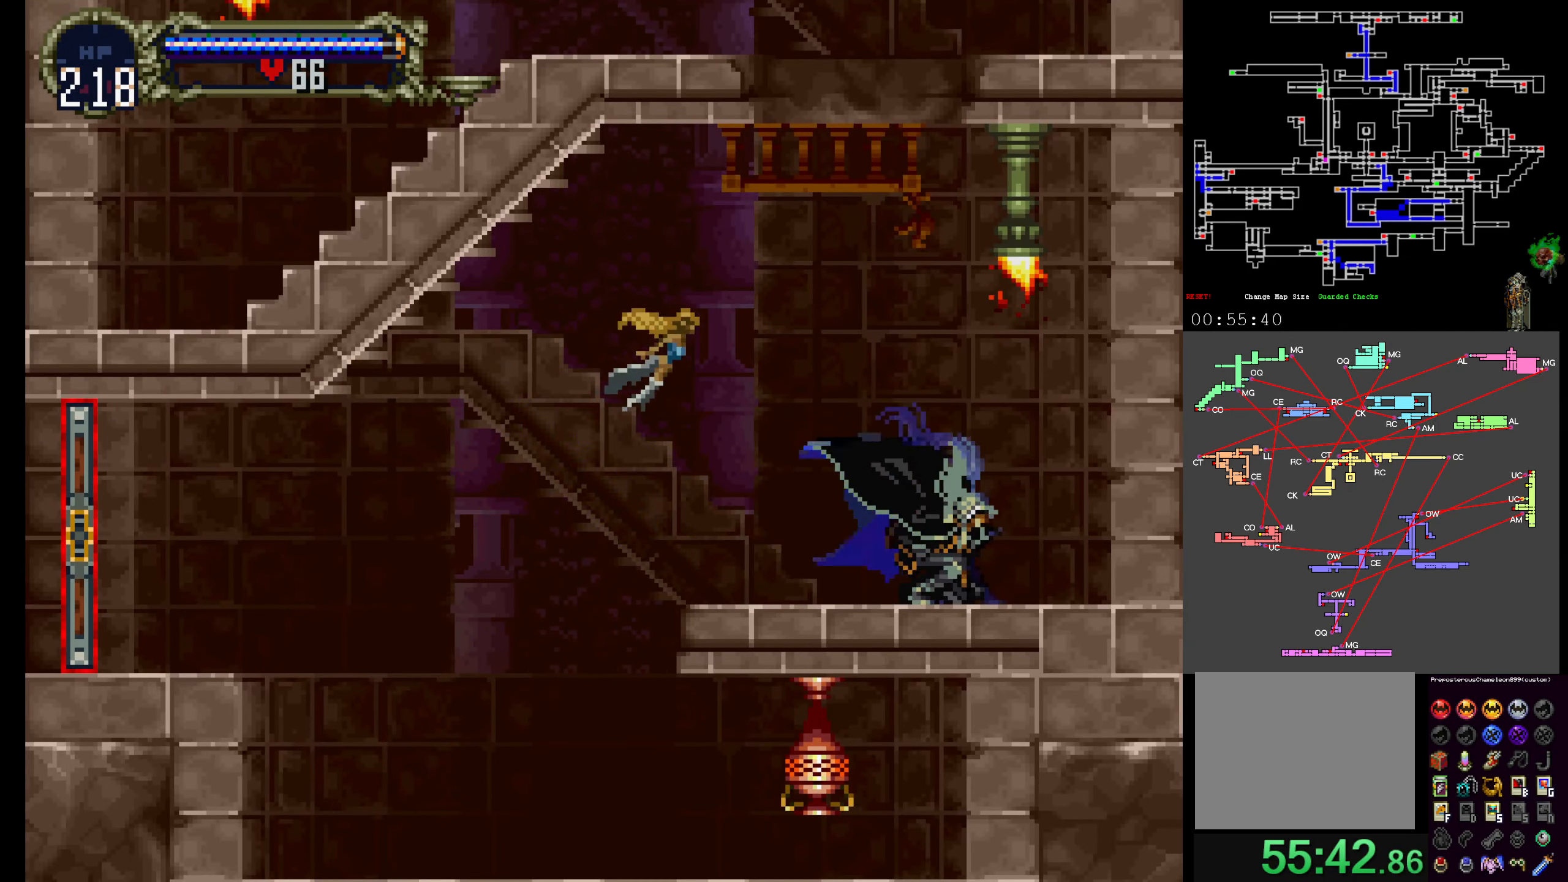
{"dt_ms": 500, "buttons": ["A", "R1"]}
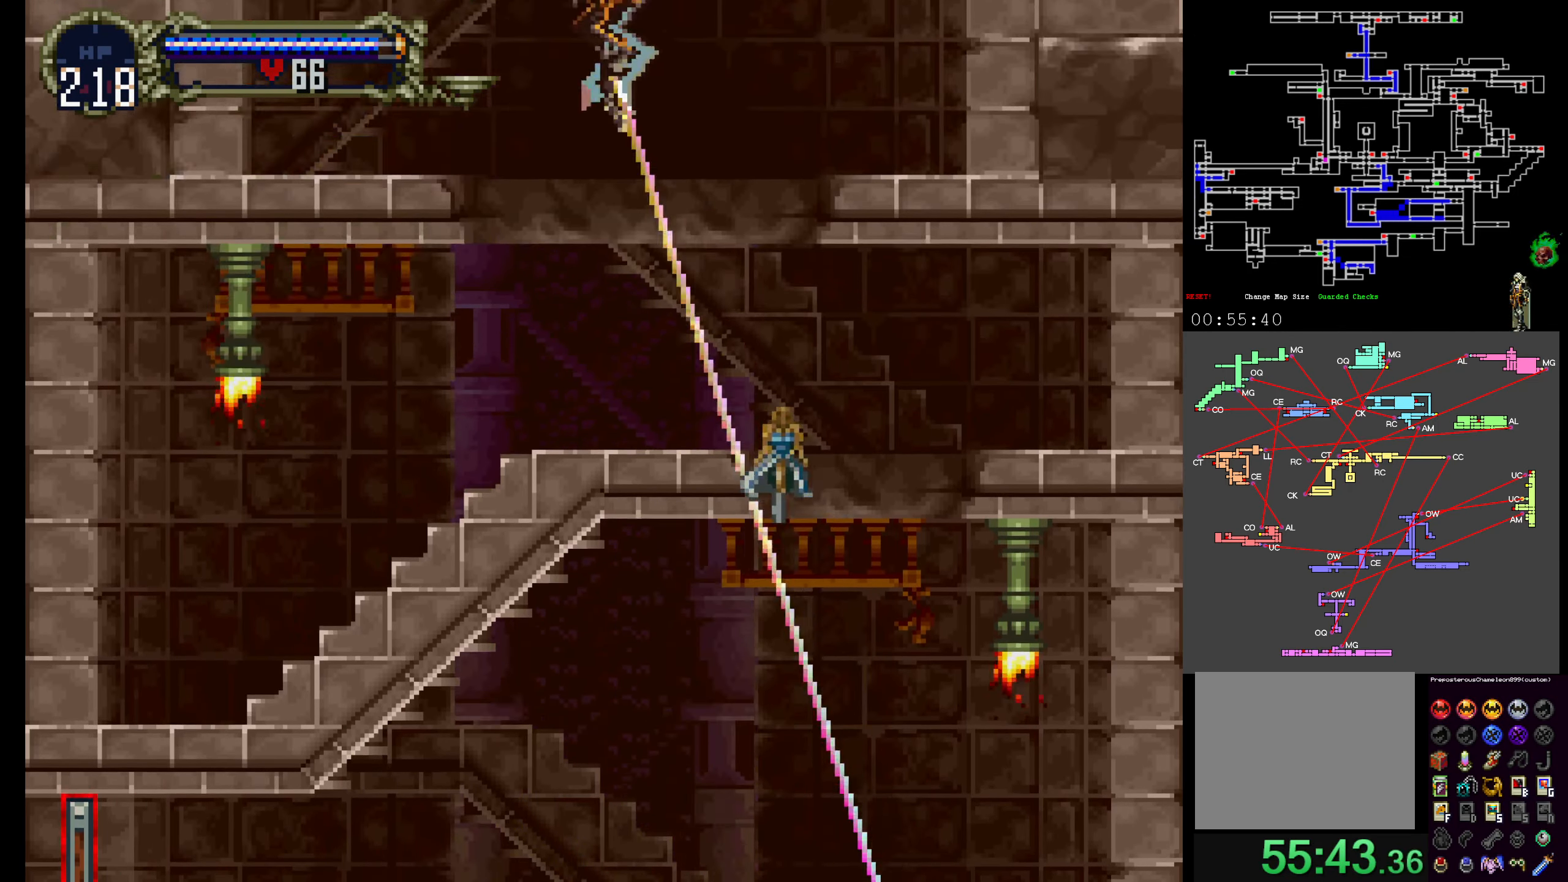
{"dt_ms": 500, "buttons": ["DPAD_UP"]}
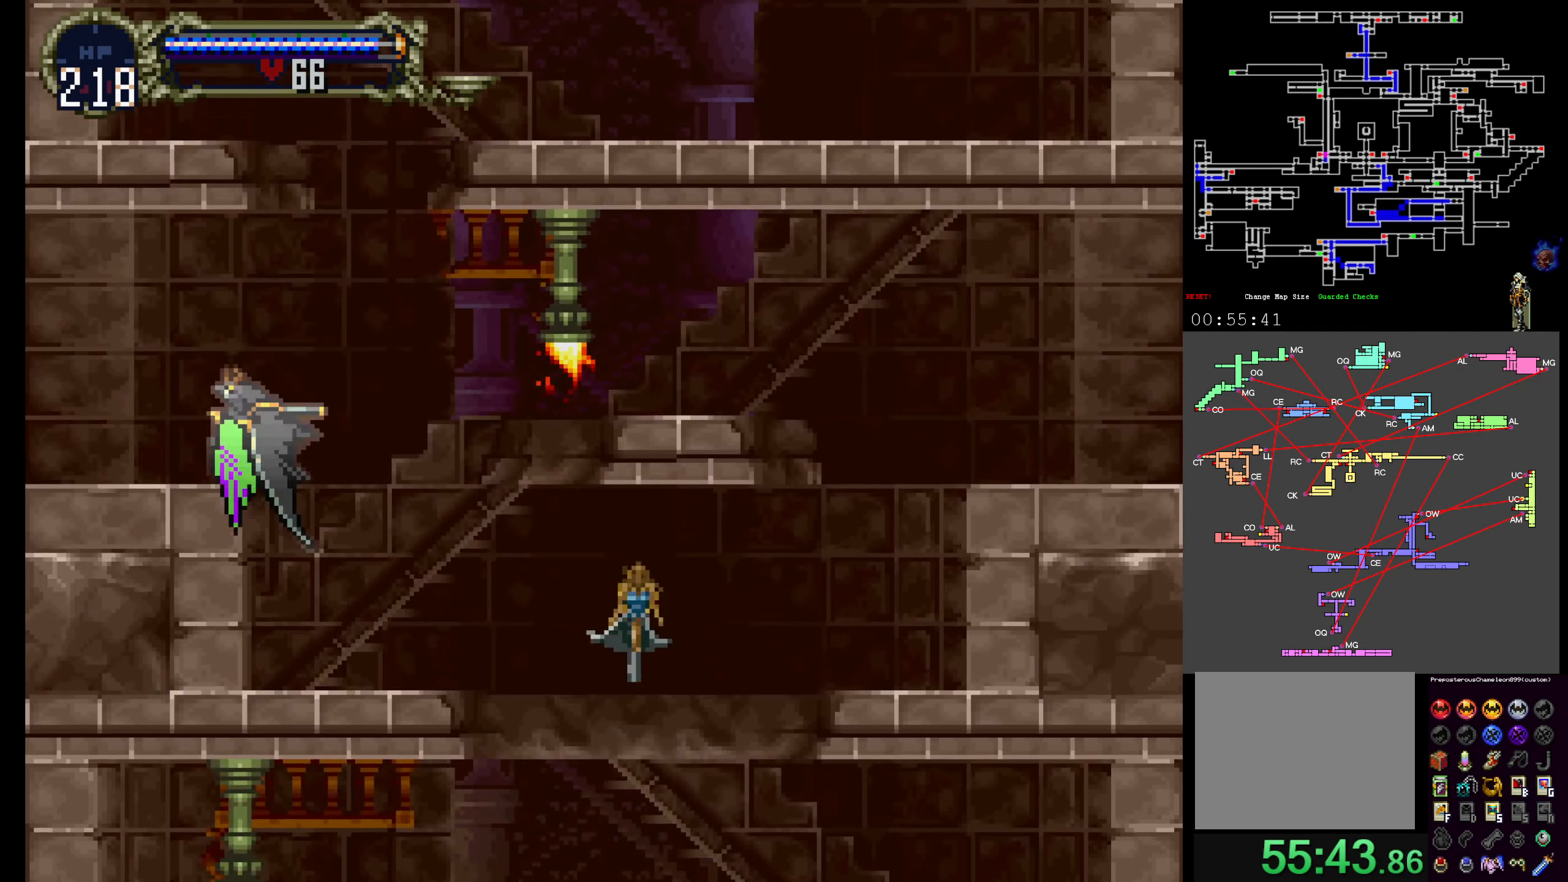
{"dt_ms": 500, "buttons": [], "events": [[233, "R1", "down"], [400, "DPAD_UP", "up"], [400, "R1", "up"]]}
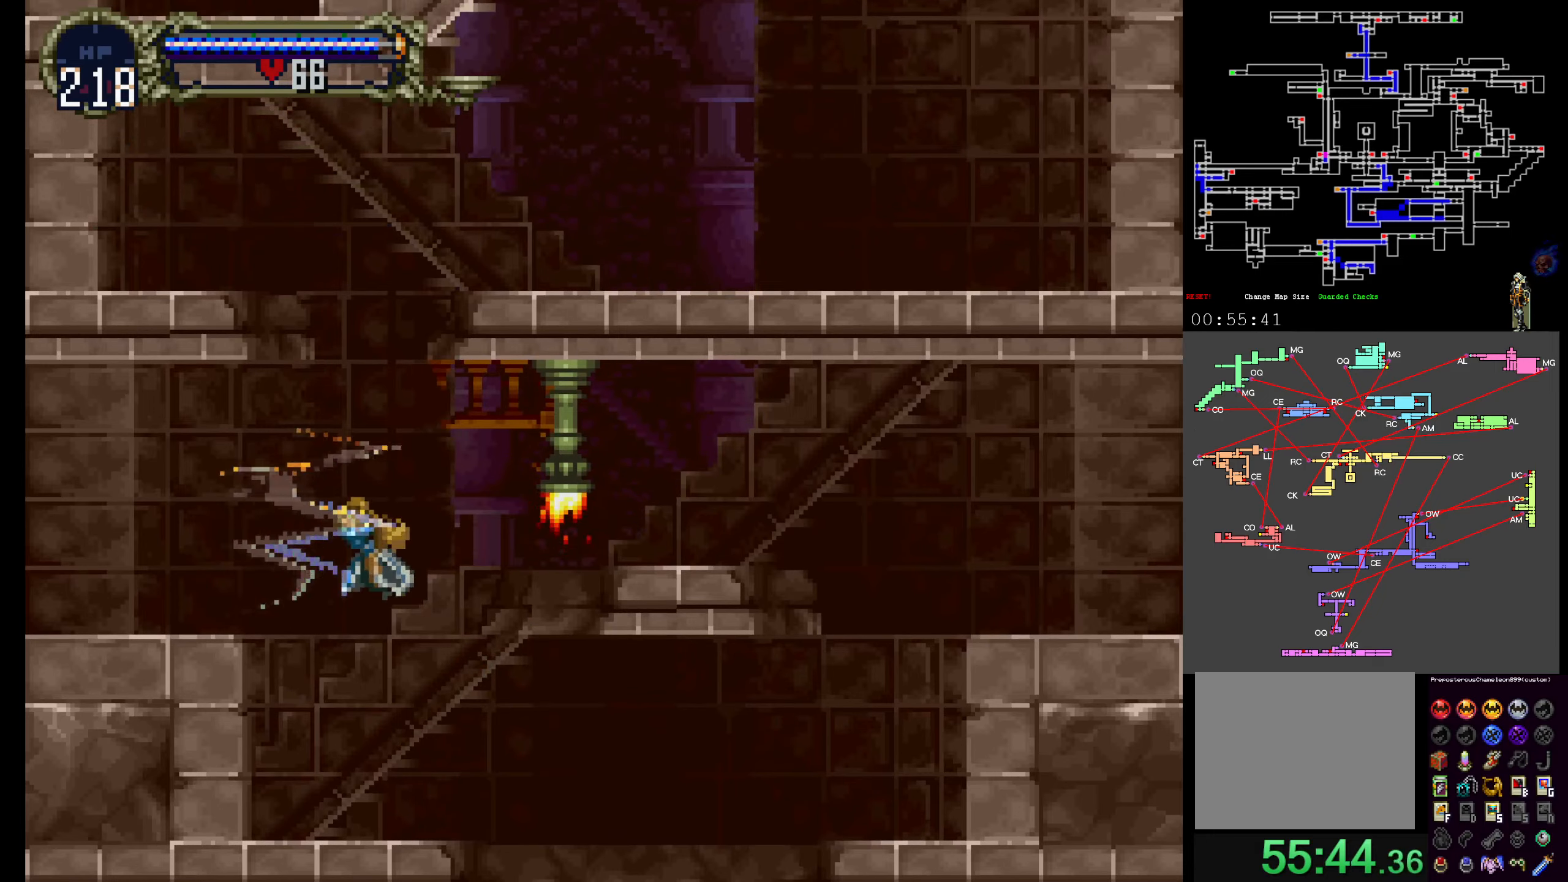
{"dt_ms": 500, "buttons": [], "events": [[400, "DPAD_DOWN", "down"], [500, "DPAD_DOWN", "up"]]}
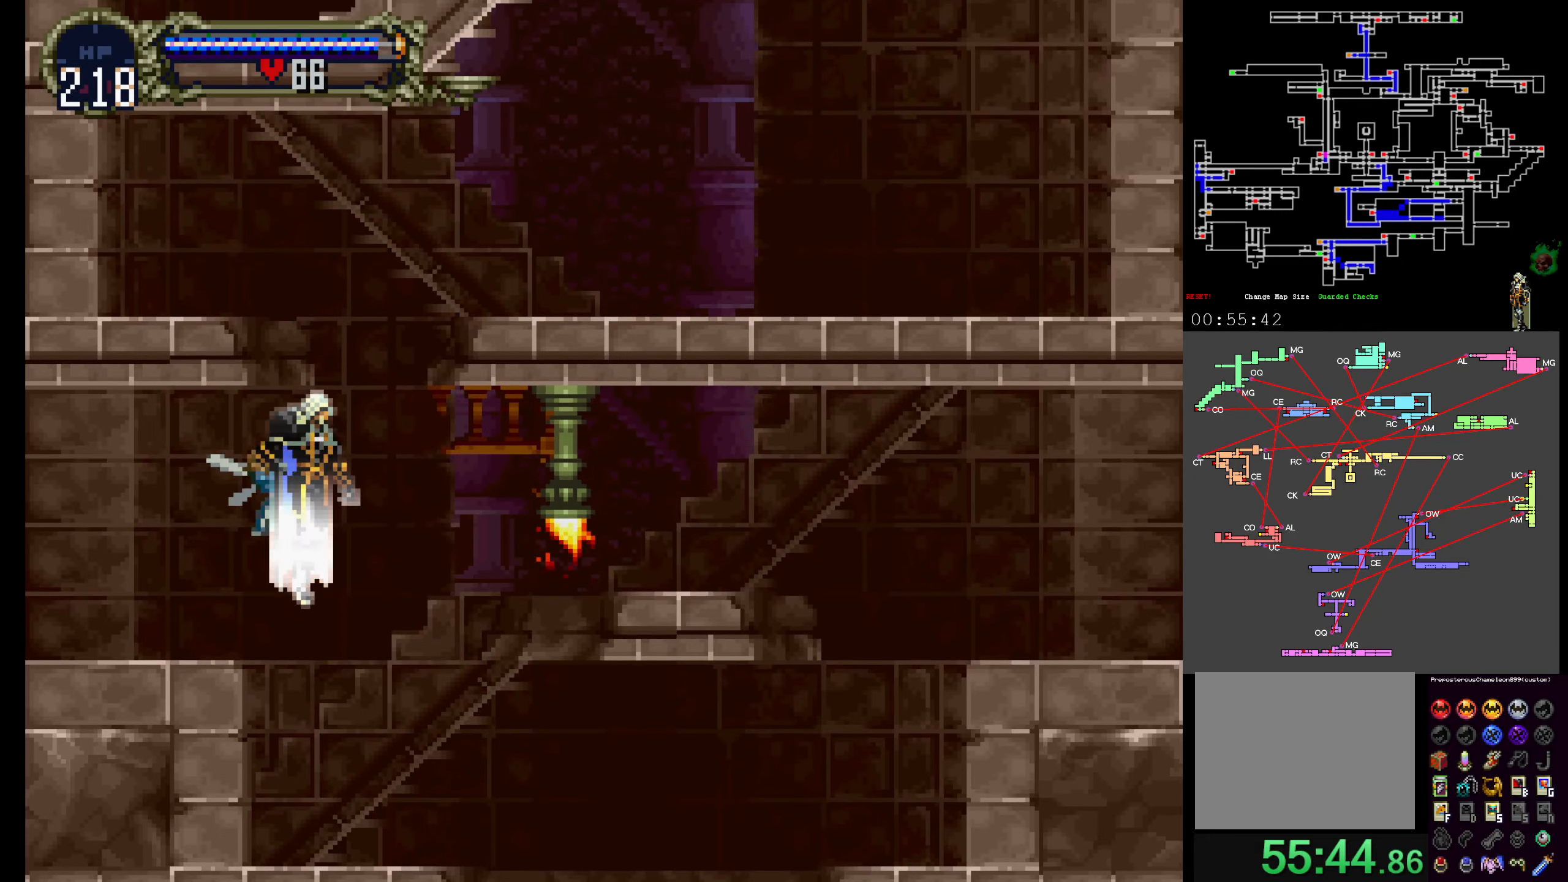
{"dt_ms": 500, "buttons": ["DPAD_UP"], "events": [[33, "DPAD_UP", "down"], [200, "A", "down"], [267, "R1", "down"], [400, "A", "up"], [400, "R1", "up"]]}
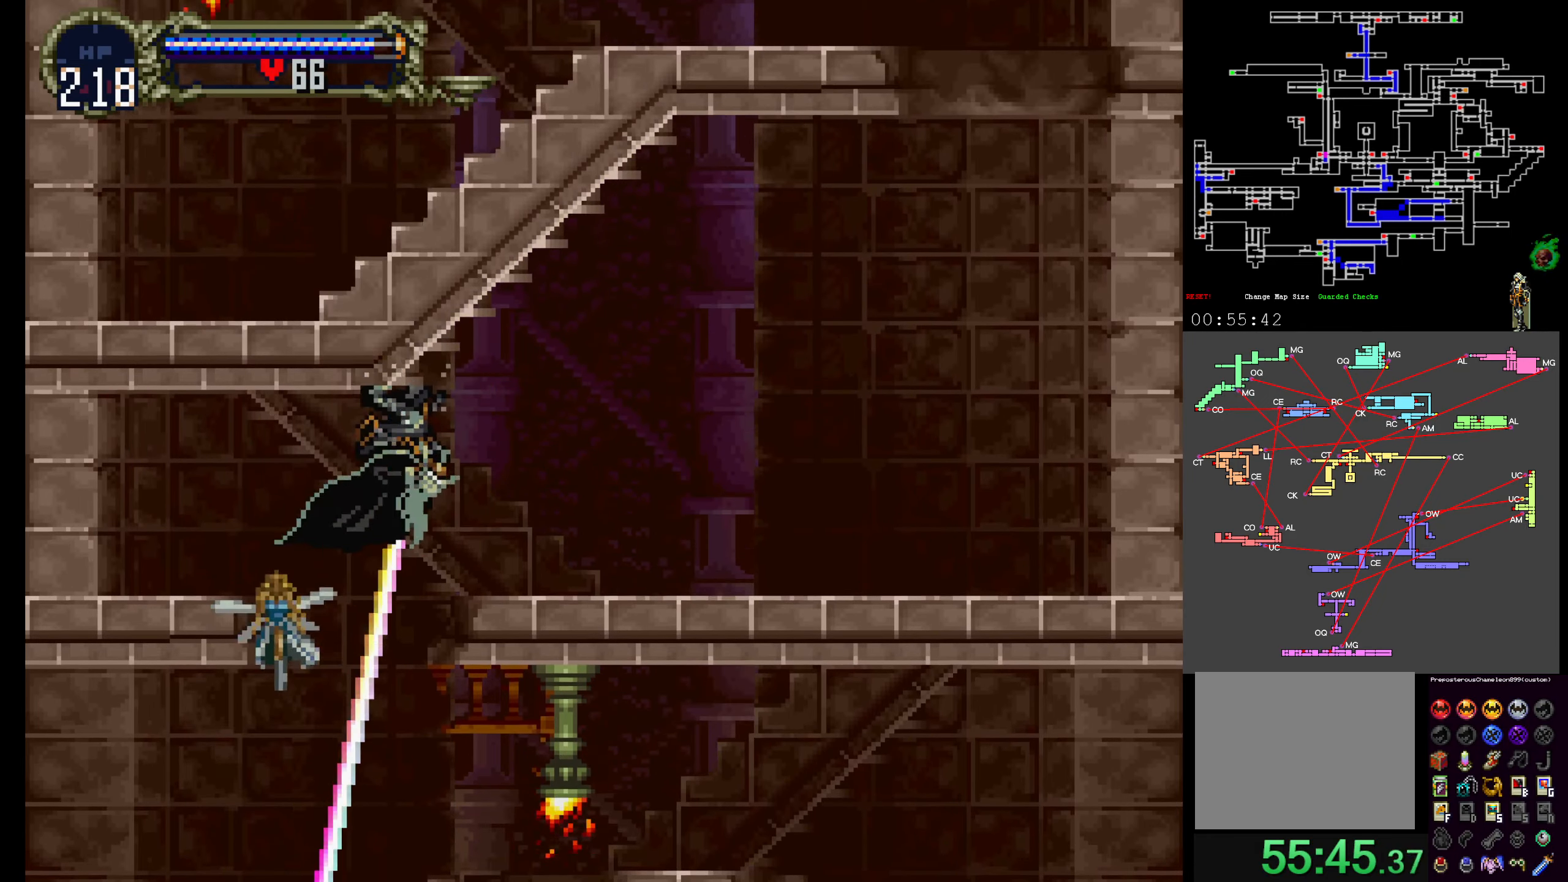
{"dt_ms": 500, "buttons": ["R1"], "events": [[33, "DPAD_UP", "up"], [467, "R1", "down"]]}
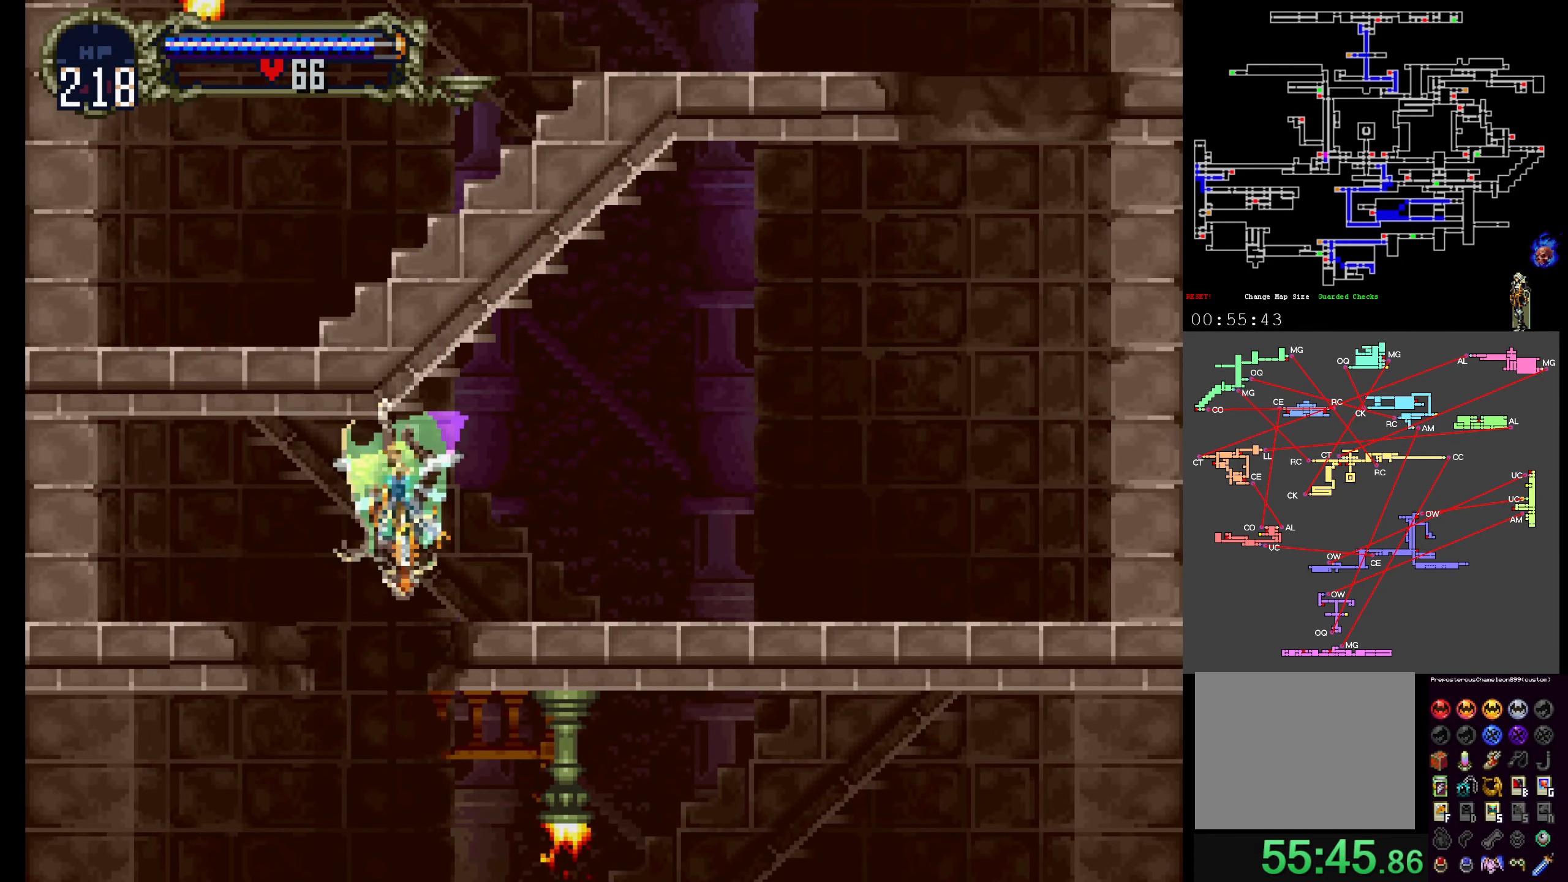
{"dt_ms": 500, "buttons": [], "events": [[117, "R1", "up"]]}
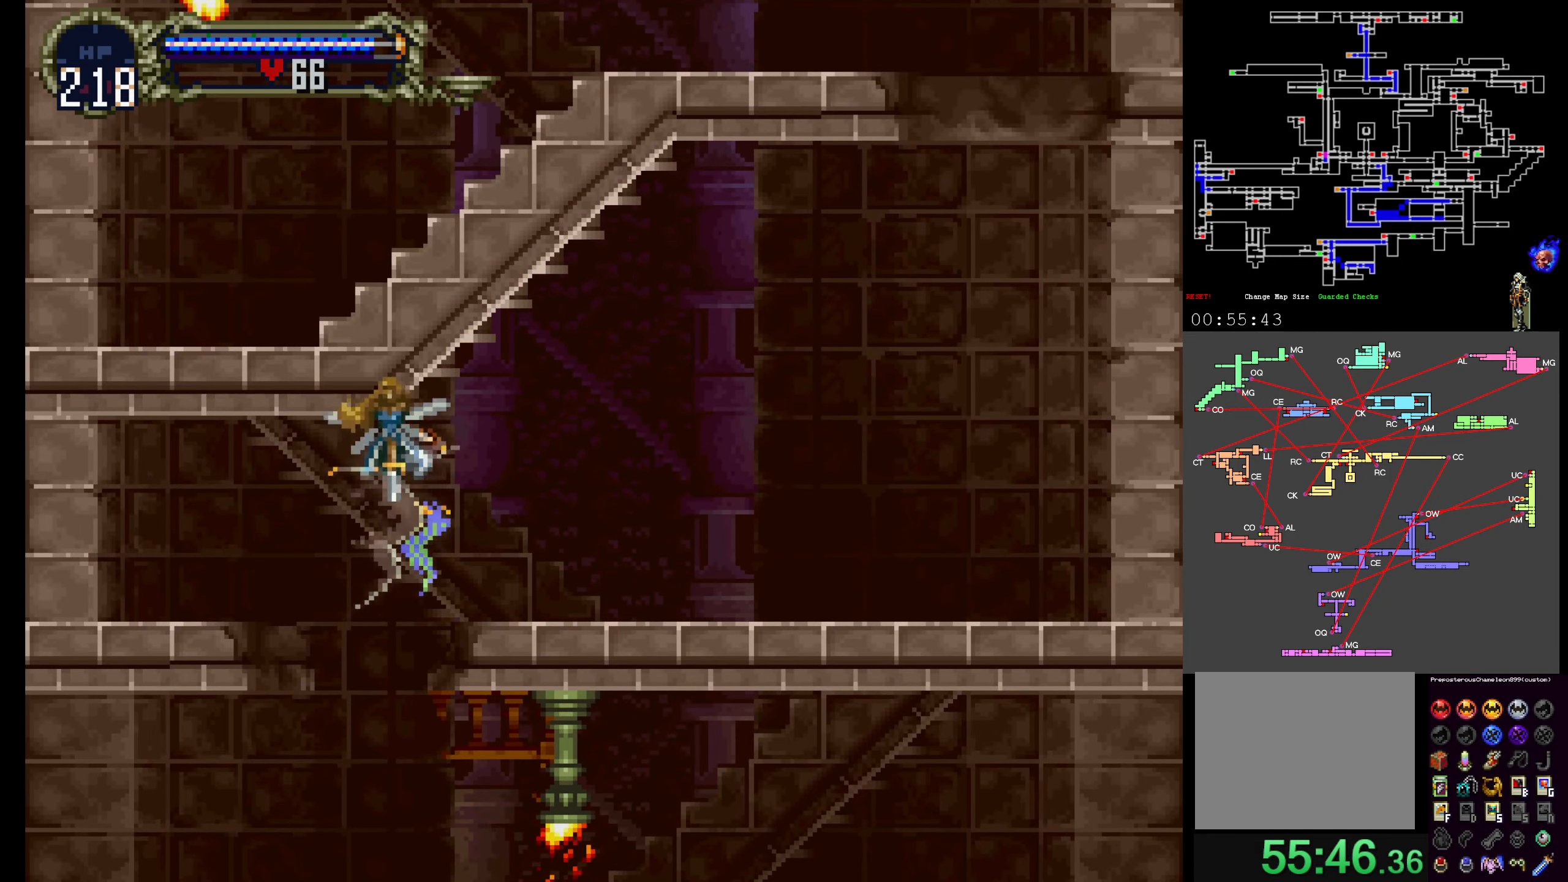
{"dt_ms": 500, "buttons": ["R1"], "events": [[383, "R1", "down"]]}
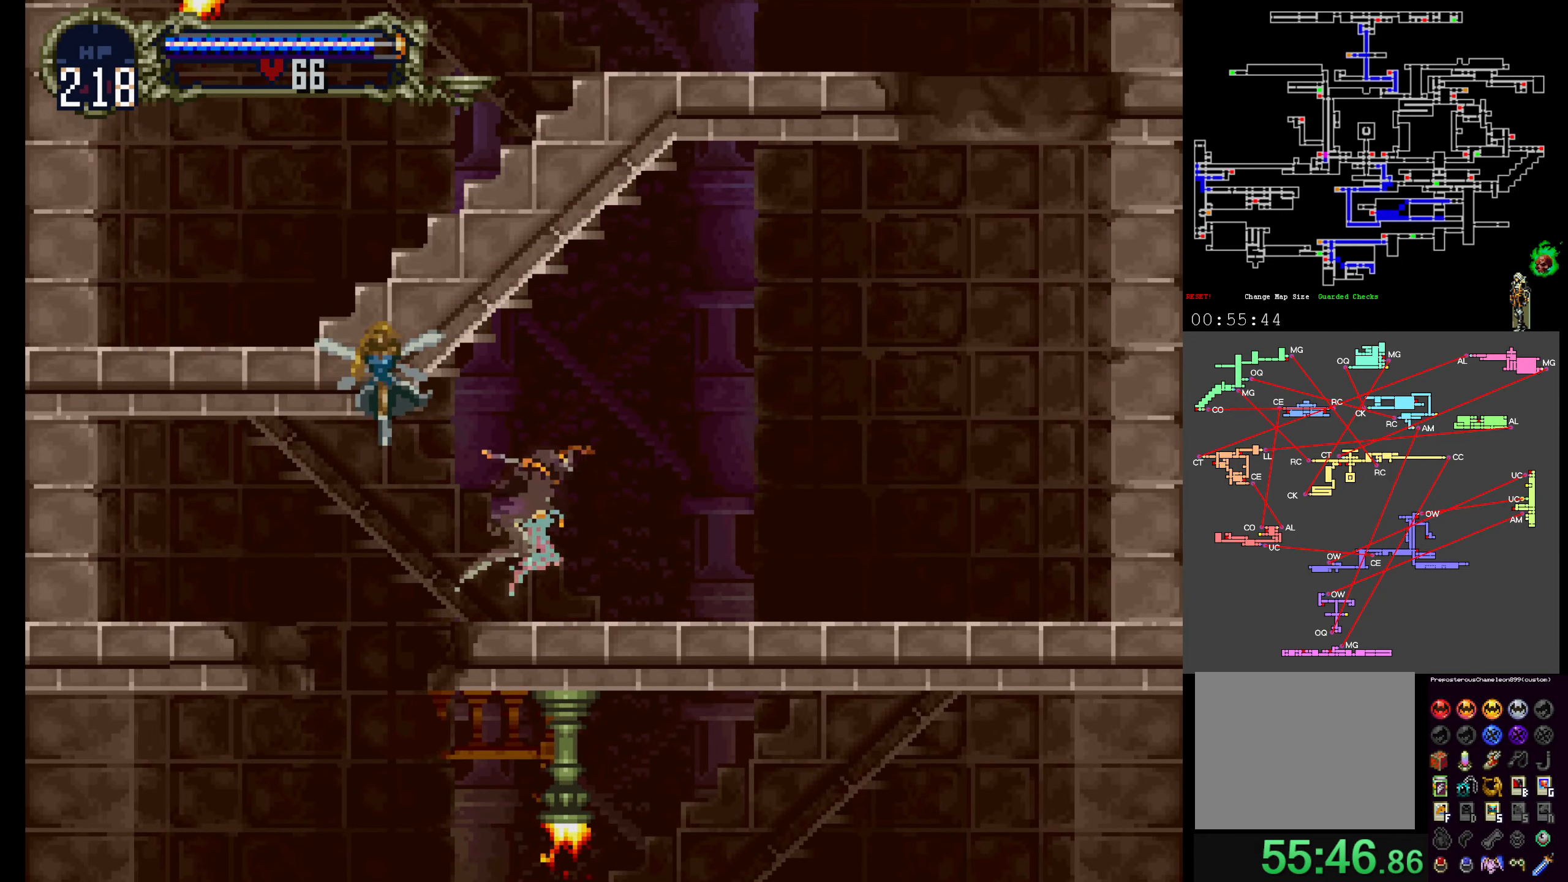
{"dt_ms": 1000, "buttons": ["X"]}
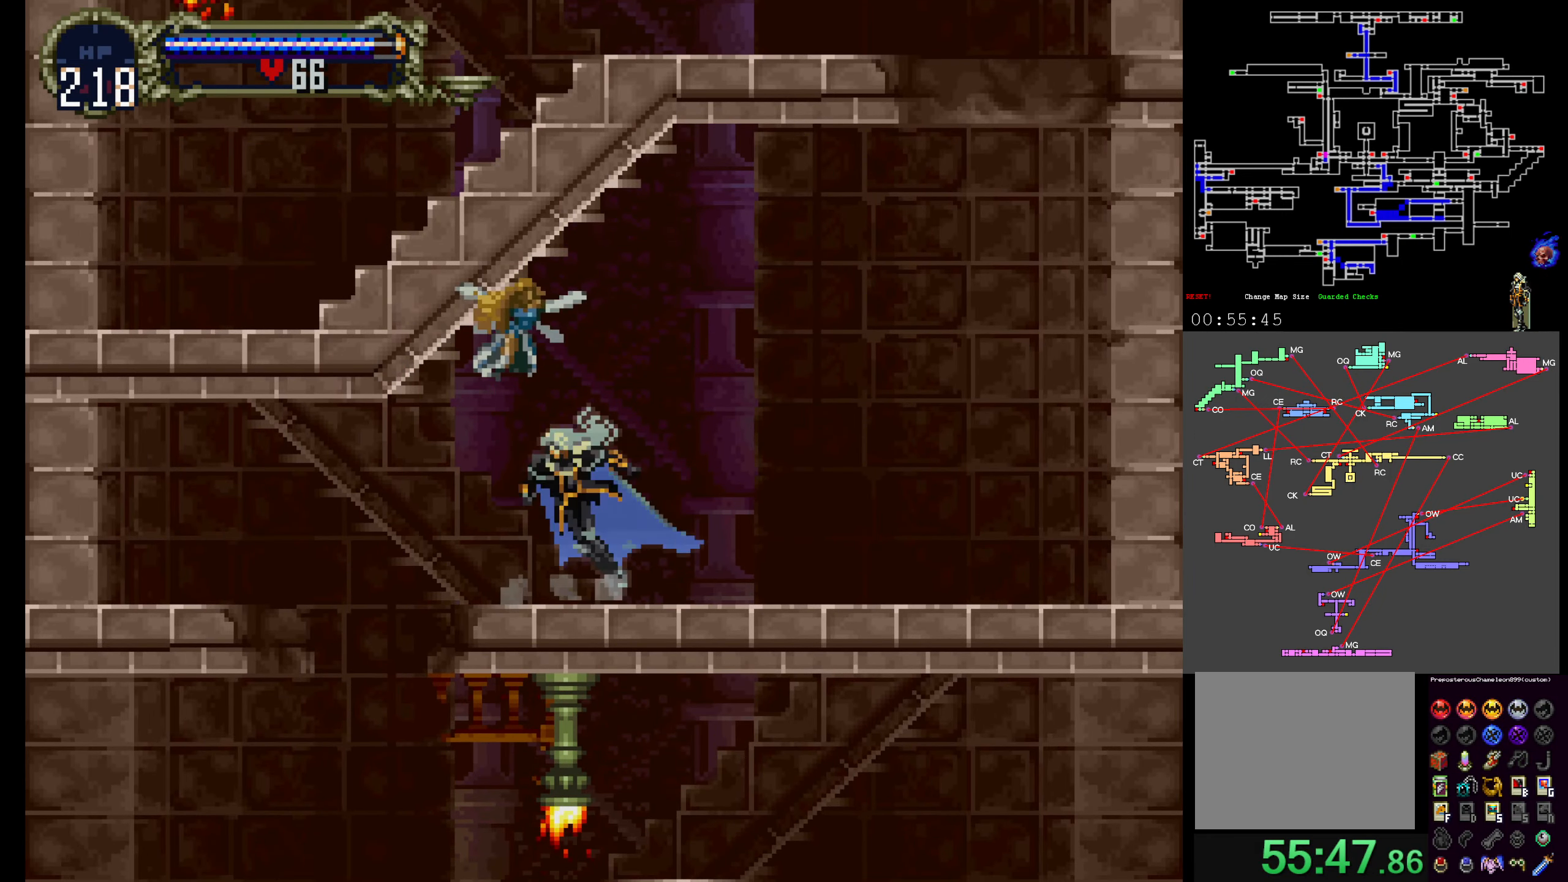
{"dt_ms": 500, "buttons": ["A"], "events": [[83, "X", "up"], [83, "Y", "down"], [183, "X", "down"], [200, "Y", "up"], [283, "Y", "down"], [317, "X", "up"], [367, "Y", "up"], [467, "A", "down"]]}
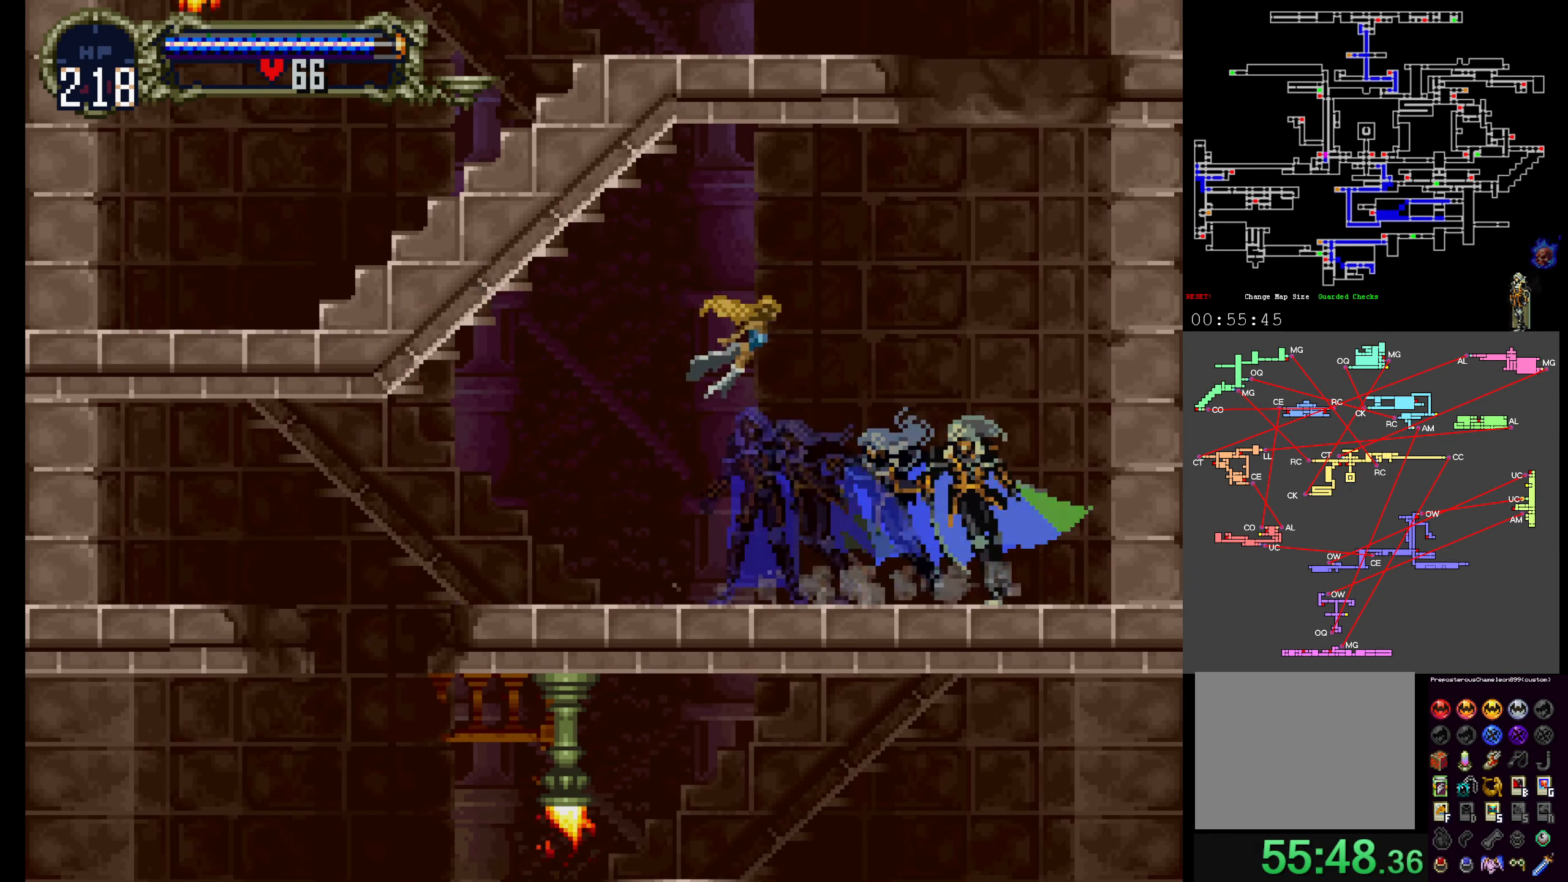
{"dt_ms": 500, "buttons": ["A", "DPAD_UP"], "events": [[300, "R1", "down"], [467, "DPAD_UP", "down"], [500, "R1", "up"]]}